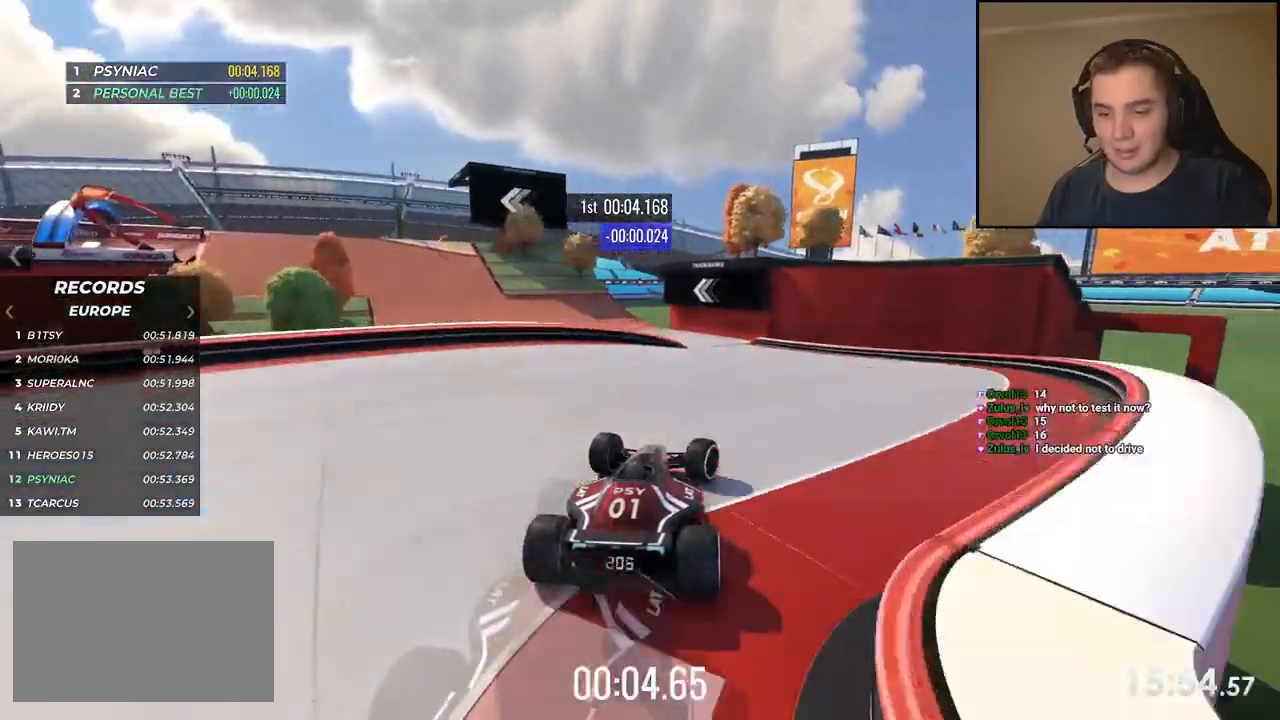
Gameplay with keyboard; each line is a JSON object with the keys held at the frame after it. "events" lists presses ("down") and releases ("up") of "down", "left", "right" and "up" between this image and that frame as [ms after this image, input, new state], when the widget could be followed in between. No other keys are recorded. Mouse input is not recorded.
{"keys": ["left", "up"], "events": [[33, "right", "up"], [150, "left", "down"], [250, "left", "up"], [334, "left", "down"]]}
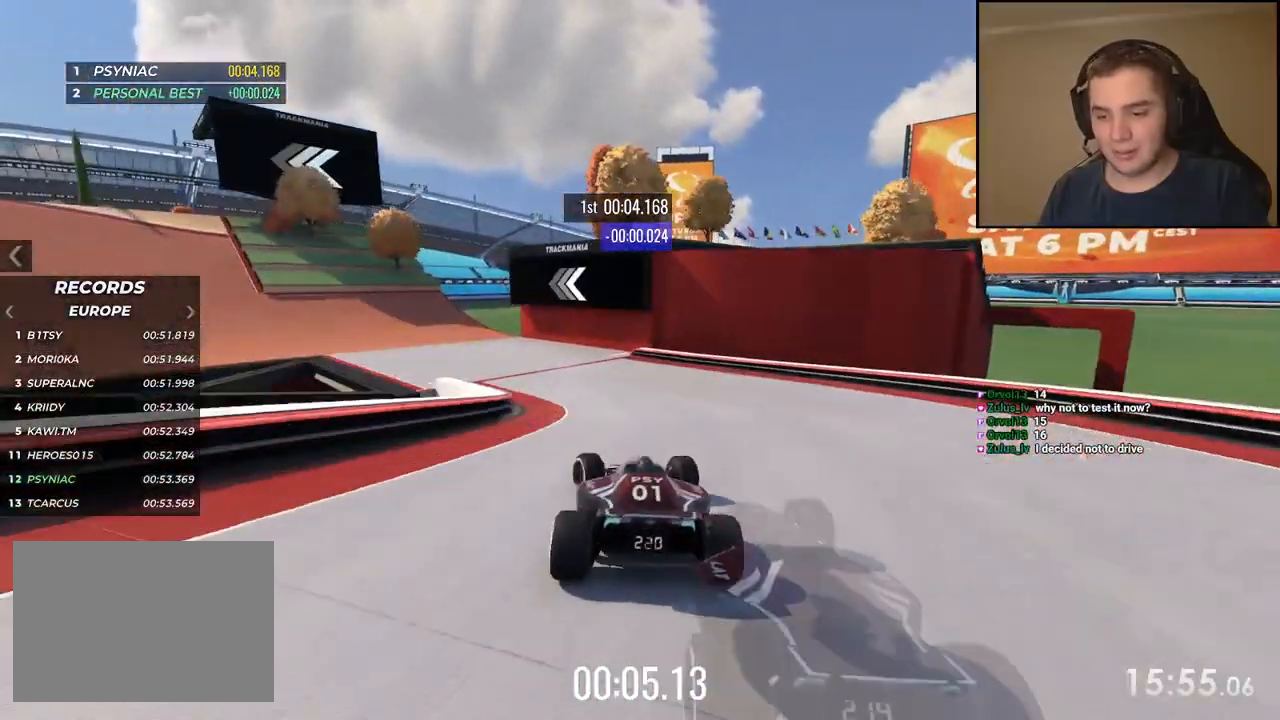
{"keys": ["left", "up"], "events": []}
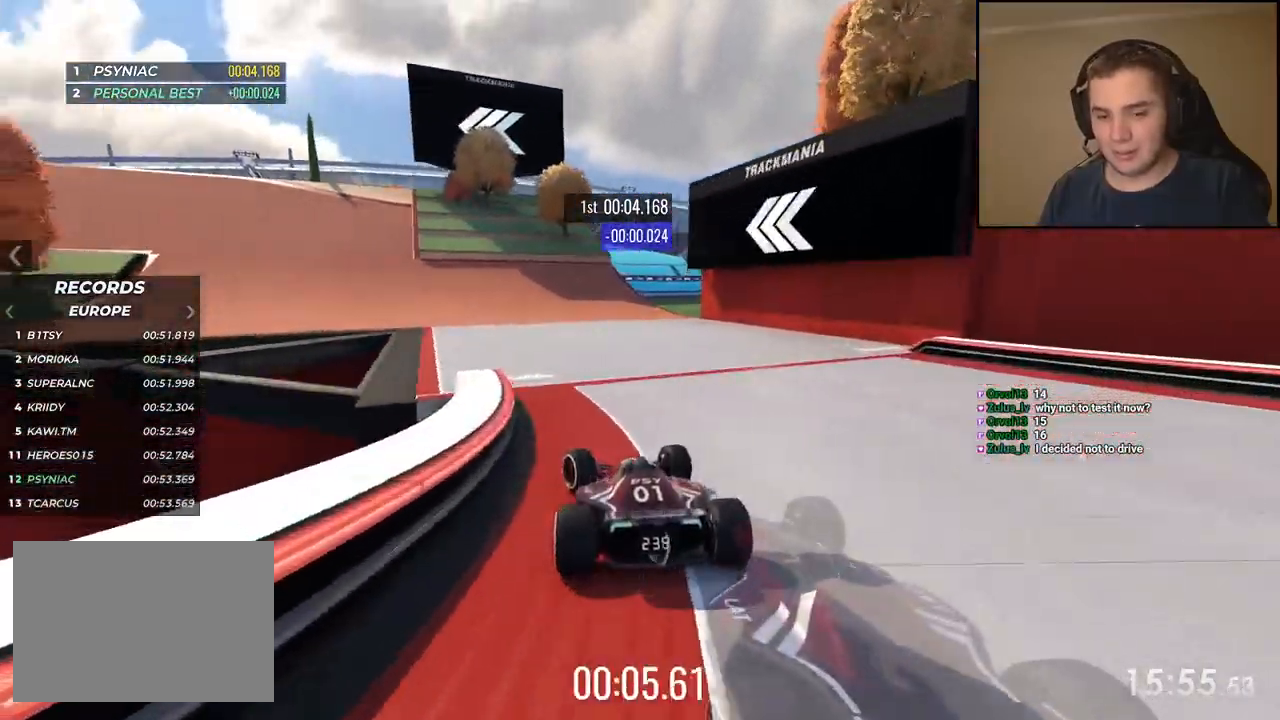
{"keys": ["left", "up"], "events": [[284, "left", "up"], [351, "left", "down"]]}
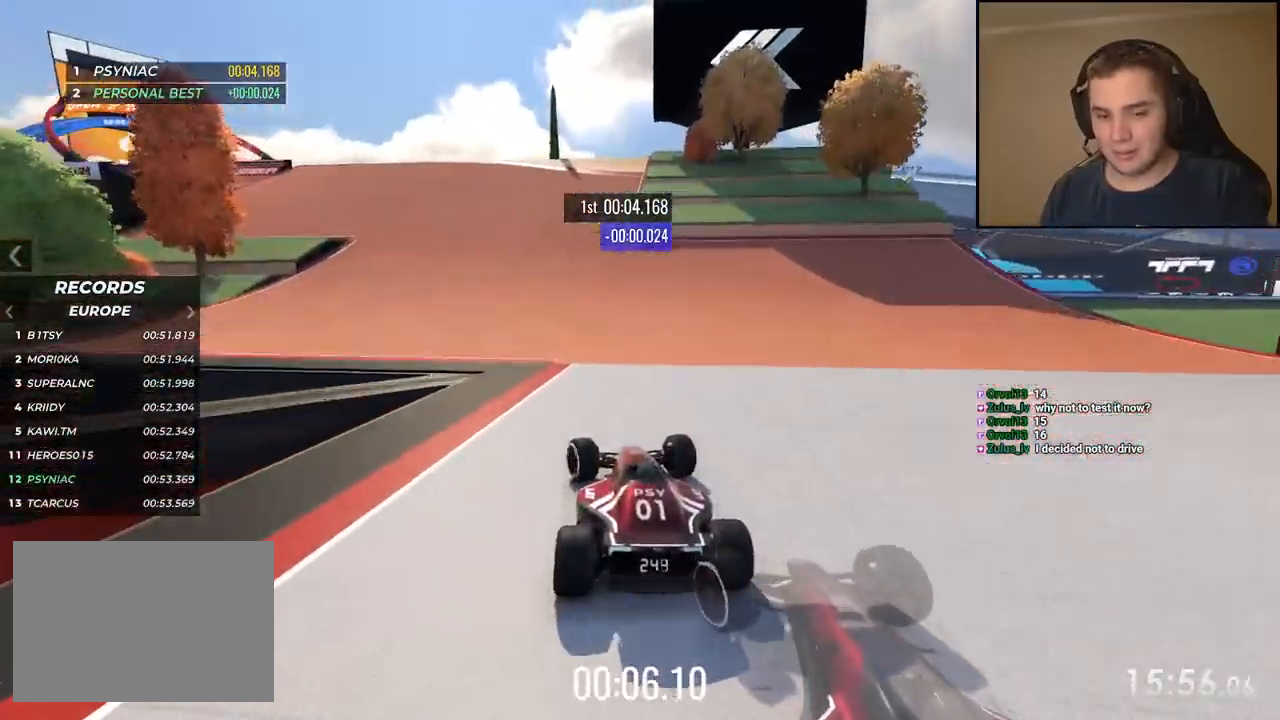
{"keys": ["left", "up"], "events": [[334, "left", "up"], [451, "left", "down"]]}
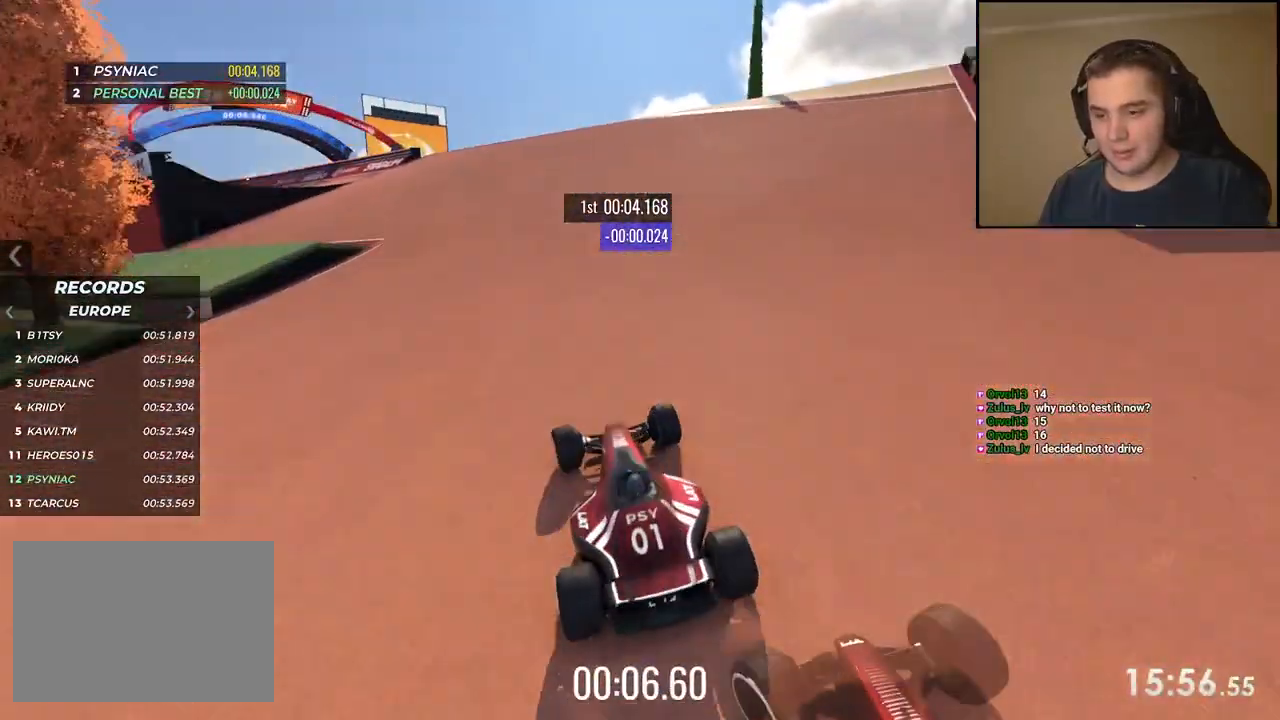
{"keys": ["left"], "events": [[451, "up", "up"]]}
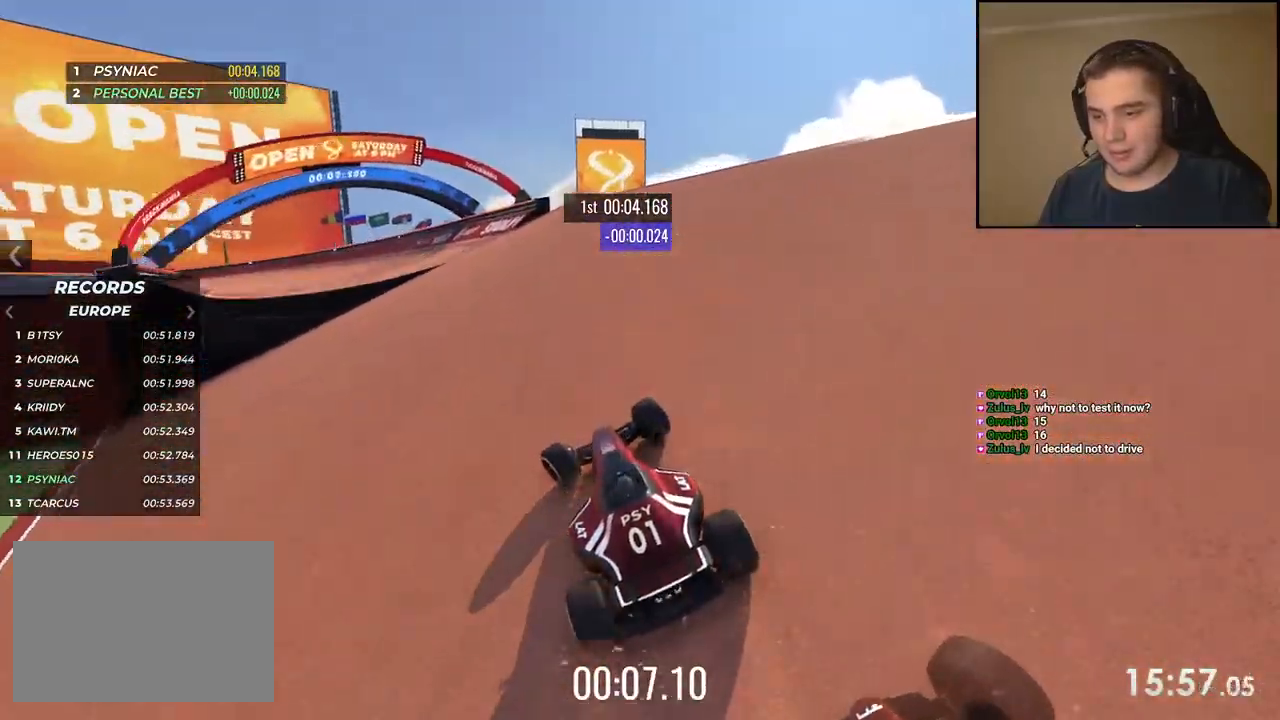
{"keys": ["up"], "events": [[33, "up", "down"], [467, "left", "up"]]}
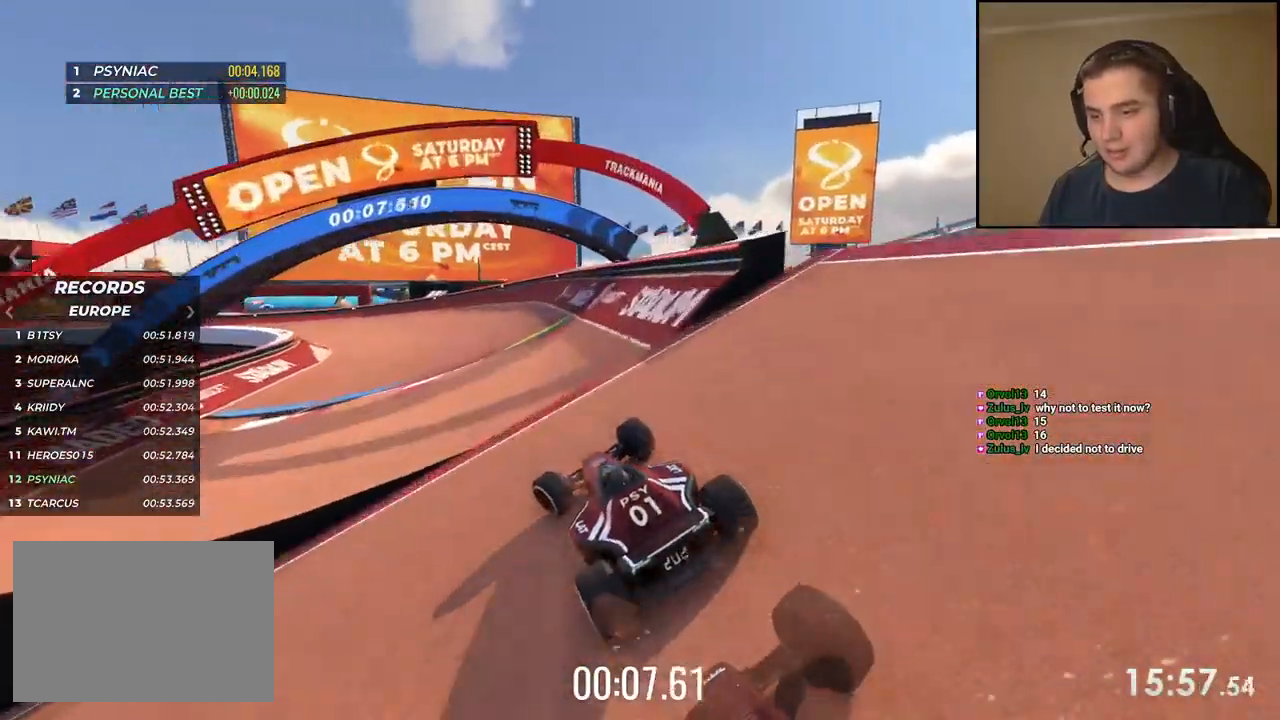
{"keys": ["left", "up"], "events": [[100, "left", "down"]]}
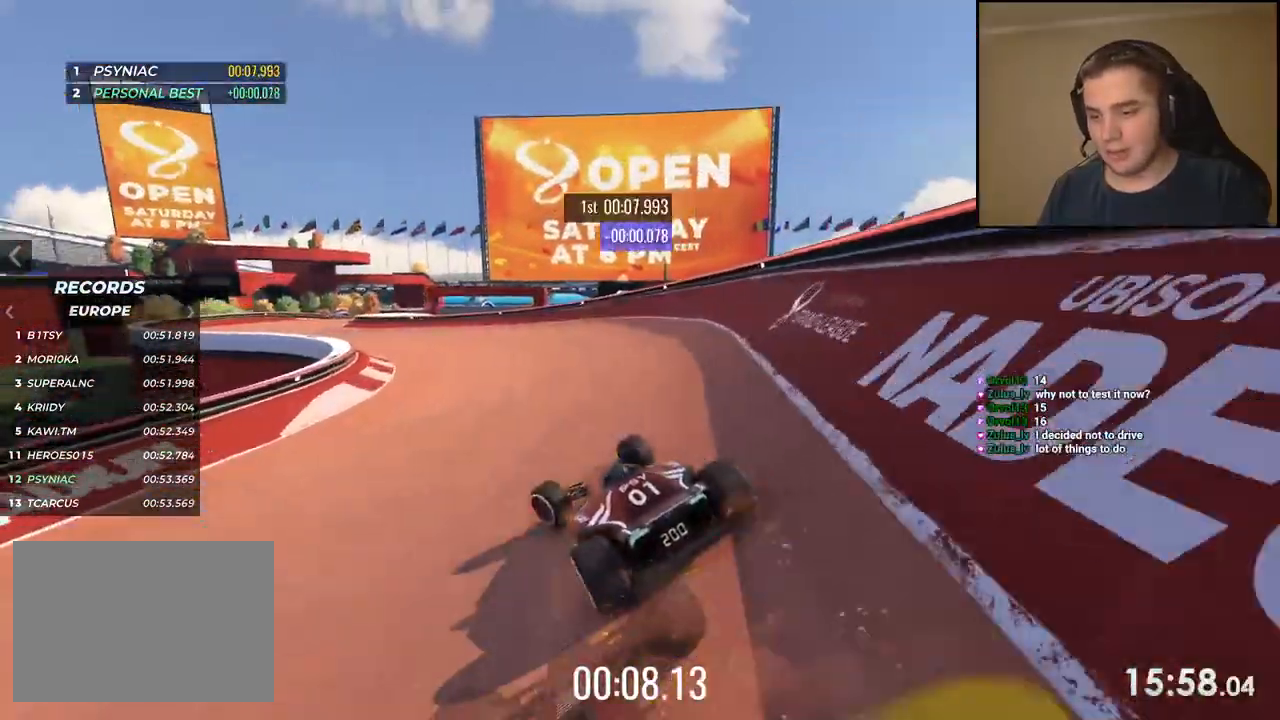
{"keys": ["up"], "events": [[301, "left", "up"], [384, "left", "down"], [501, "left", "up"]]}
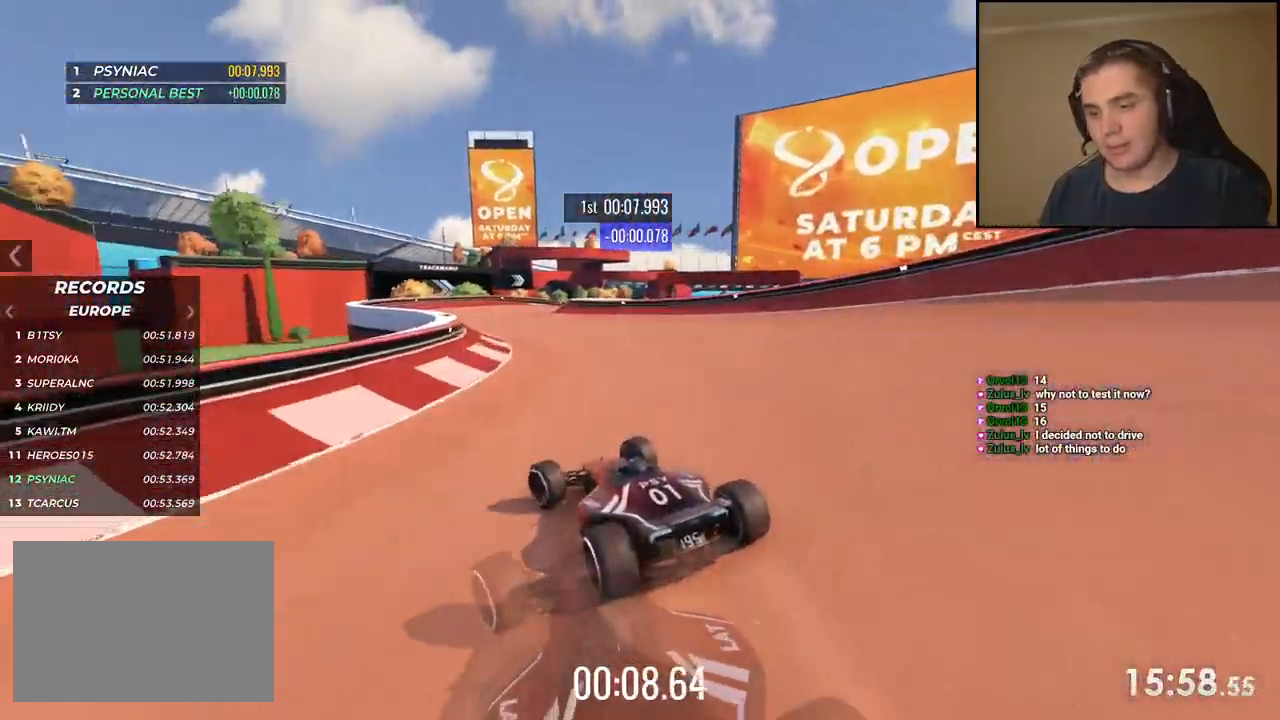
{"keys": ["right", "up"], "events": [[234, "right", "down"]]}
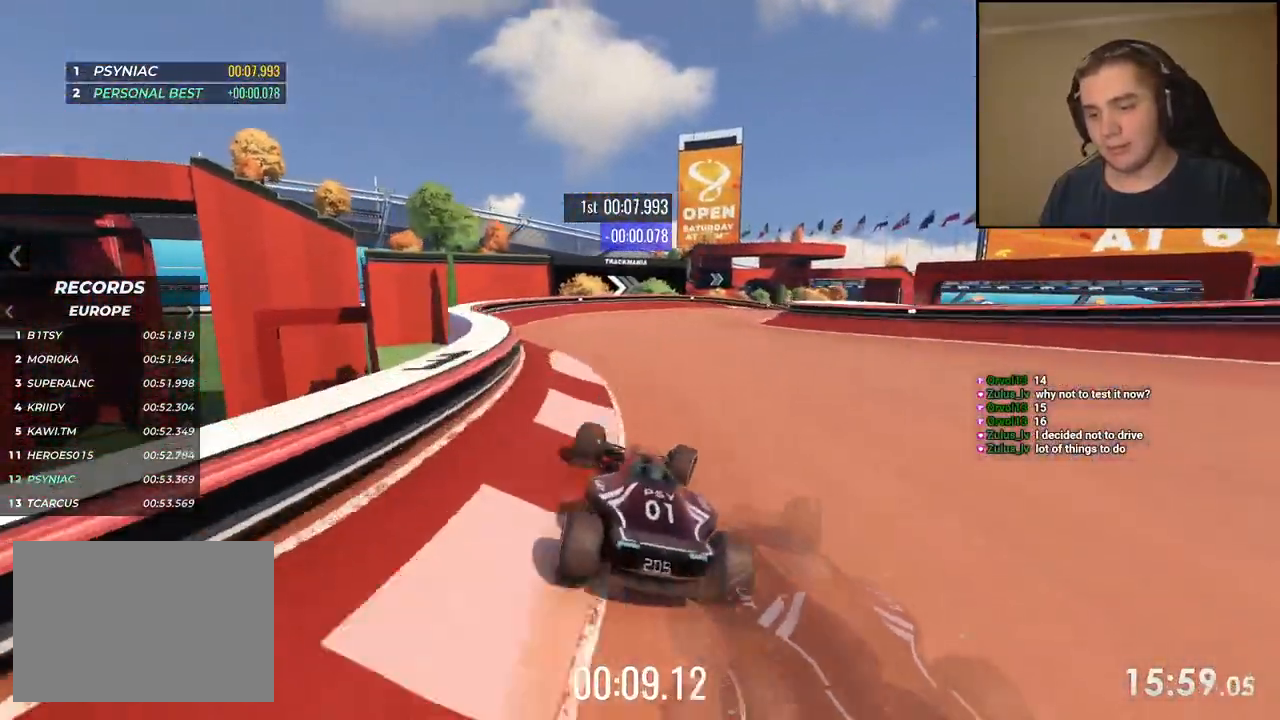
{"keys": ["right", "up"], "events": []}
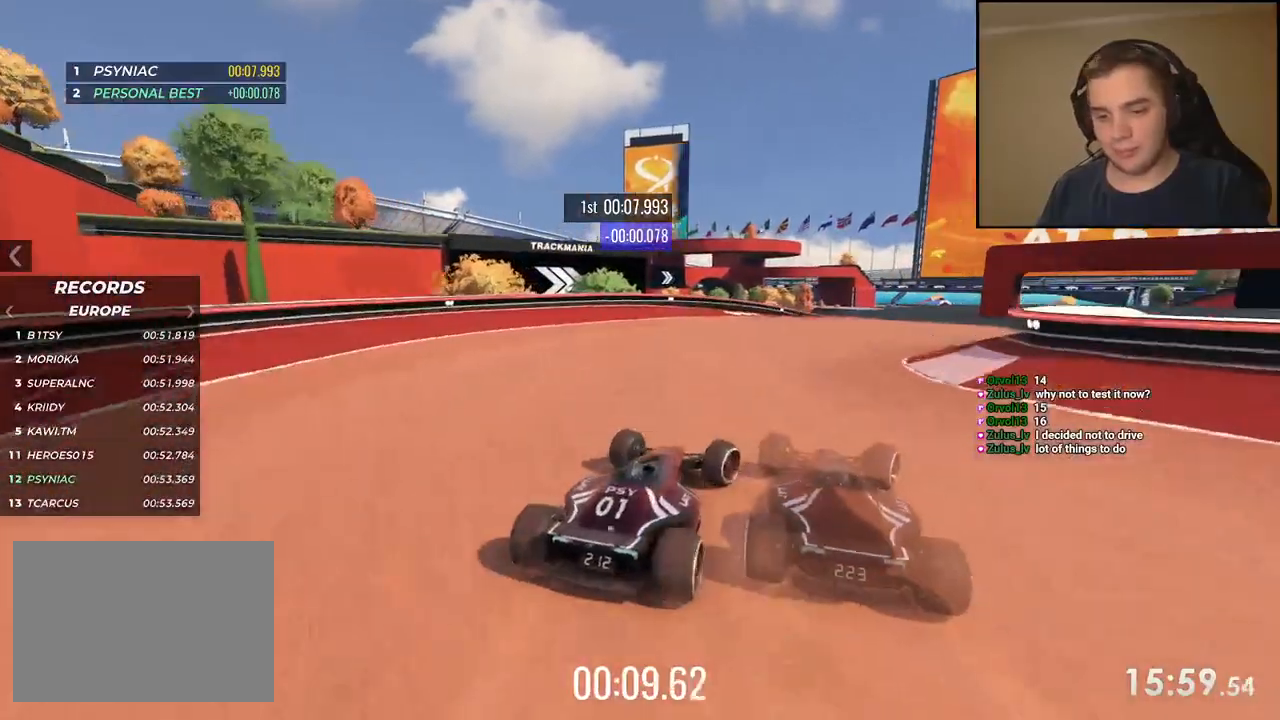
{"keys": ["left", "up"], "events": [[368, "right", "up"], [468, "left", "down"]]}
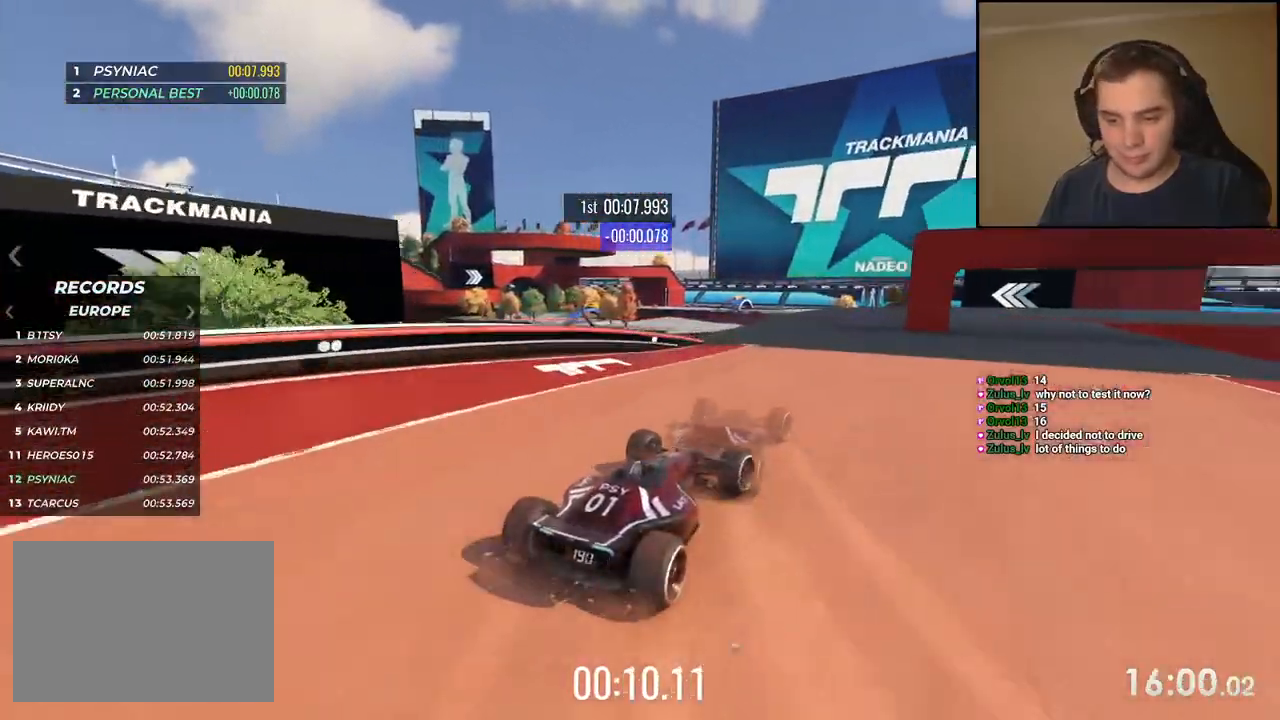
{"keys": ["right", "up"], "events": [[100, "left", "up"], [351, "right", "down"]]}
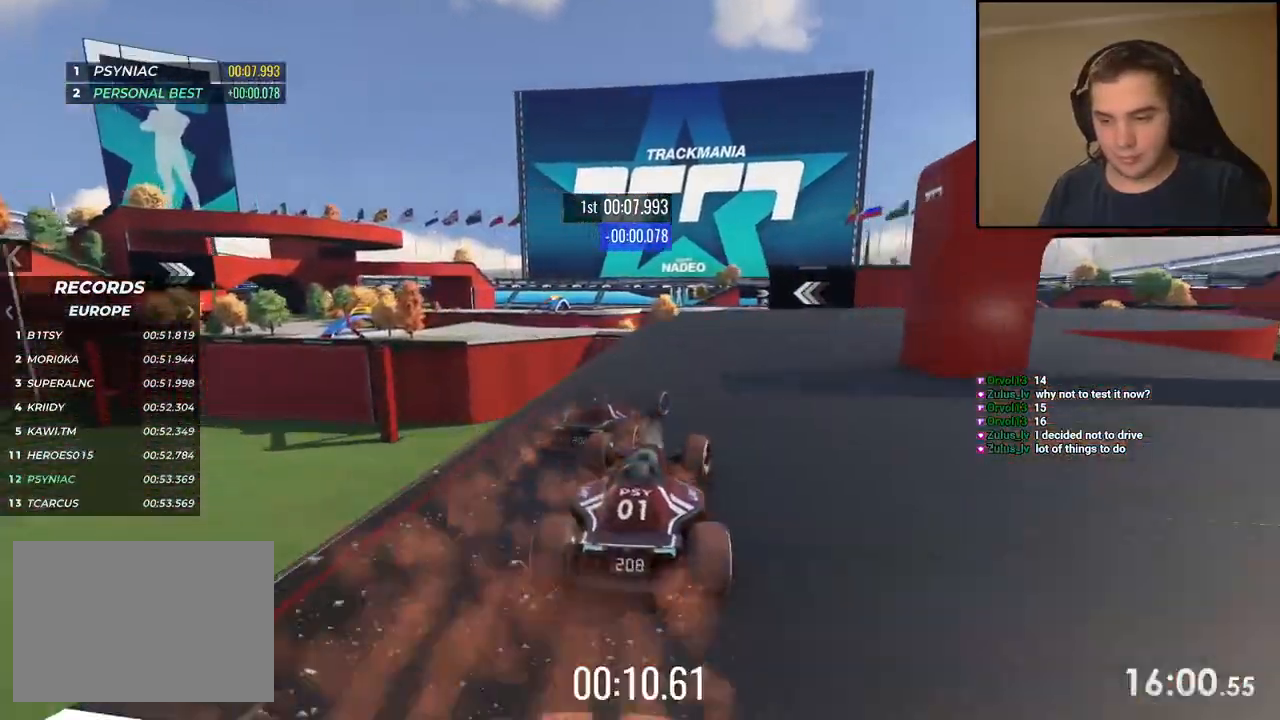
{"keys": ["up"], "events": [[401, "right", "up"]]}
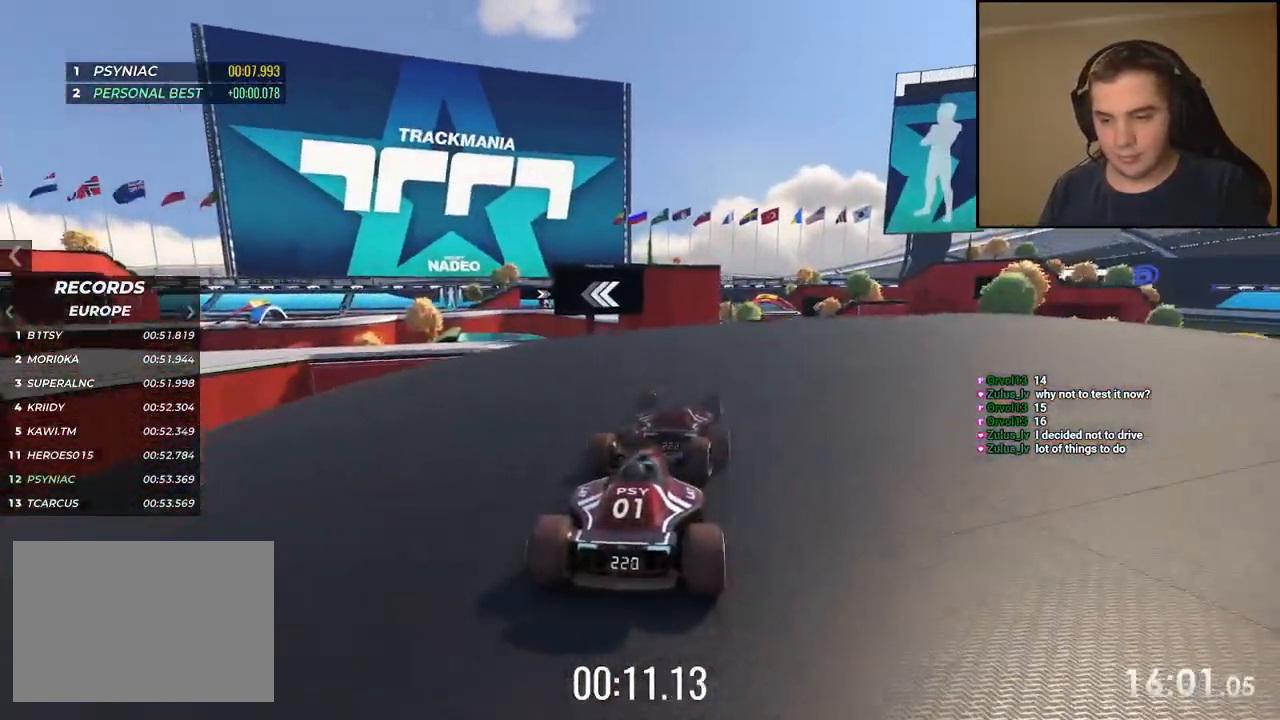
{"keys": ["left", "up"]}
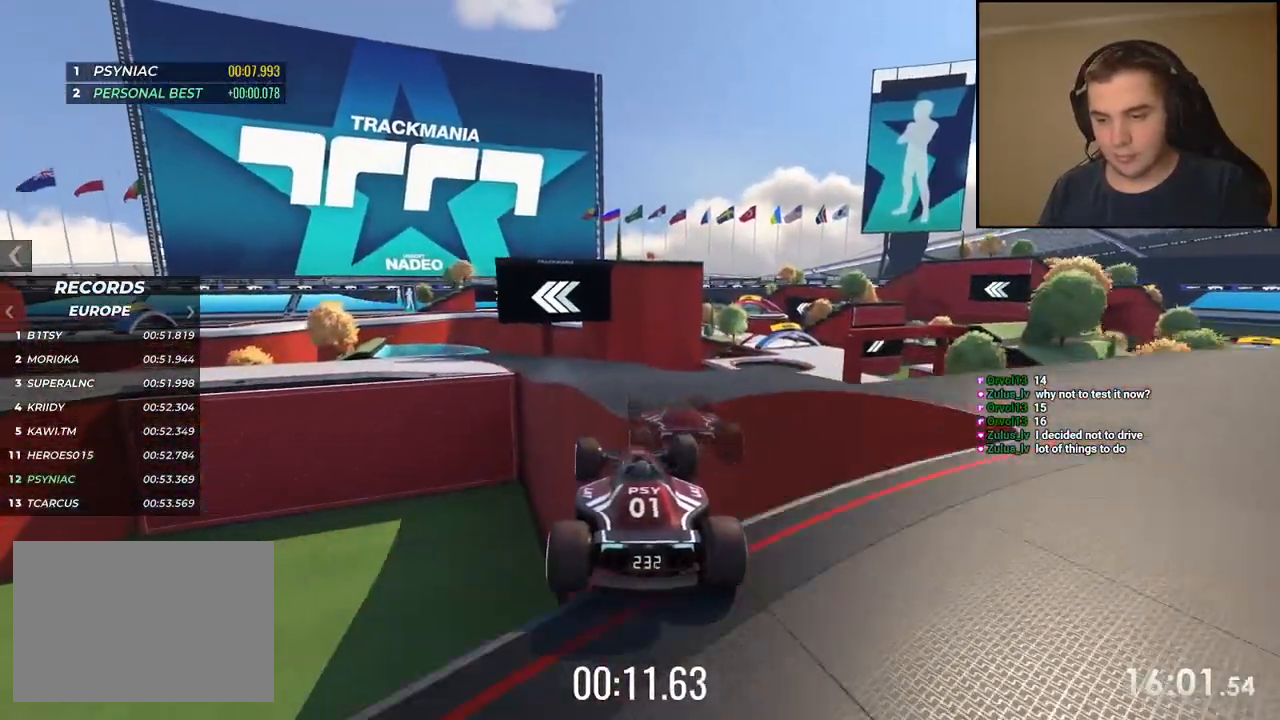
{"keys": ["left", "up"], "events": [[83, "left", "up"], [267, "left", "down"]]}
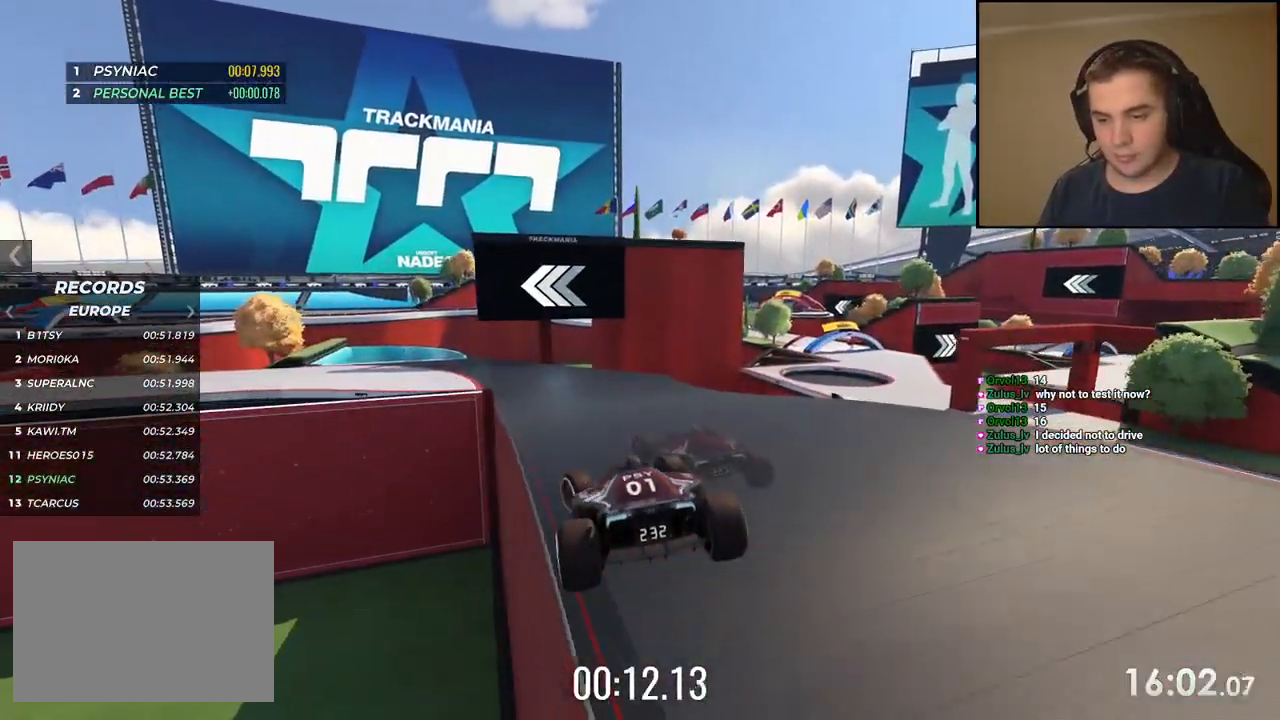
{"keys": ["left", "up"], "events": [[183, "down", "down"], [267, "up", "up"], [417, "up", "down"], [501, "down", "up"]]}
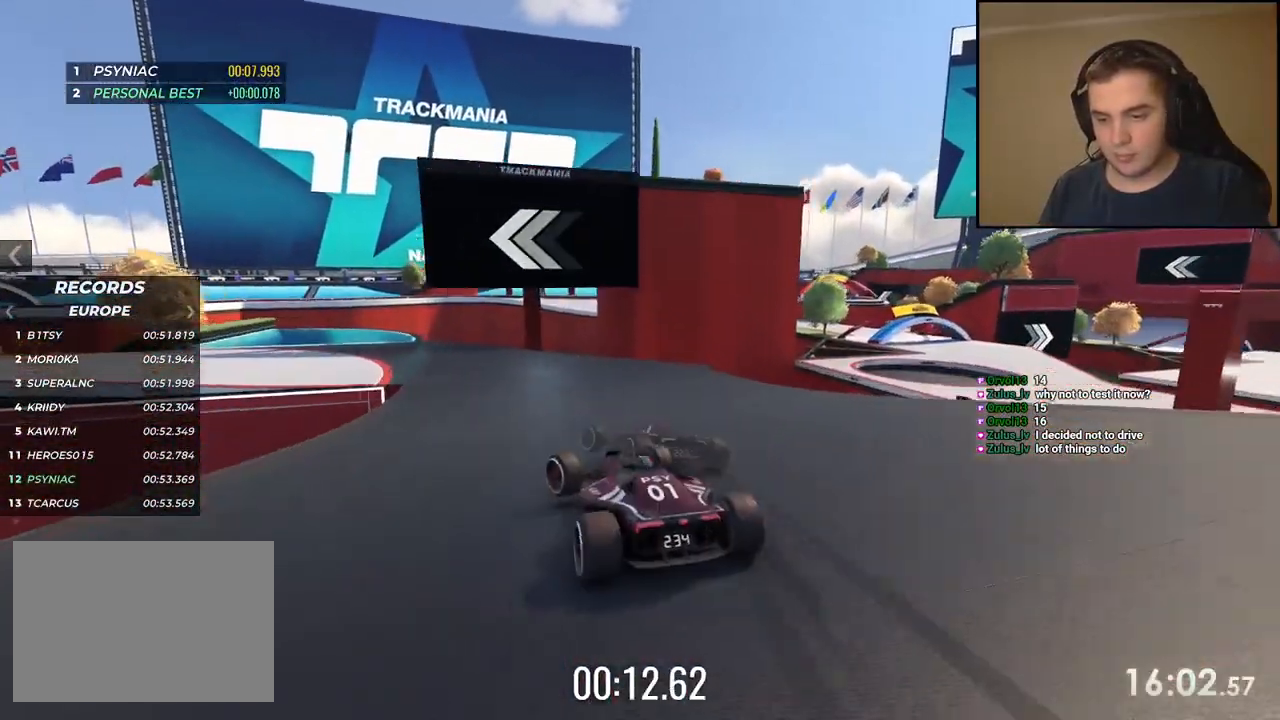
{"keys": ["left", "up"], "events": []}
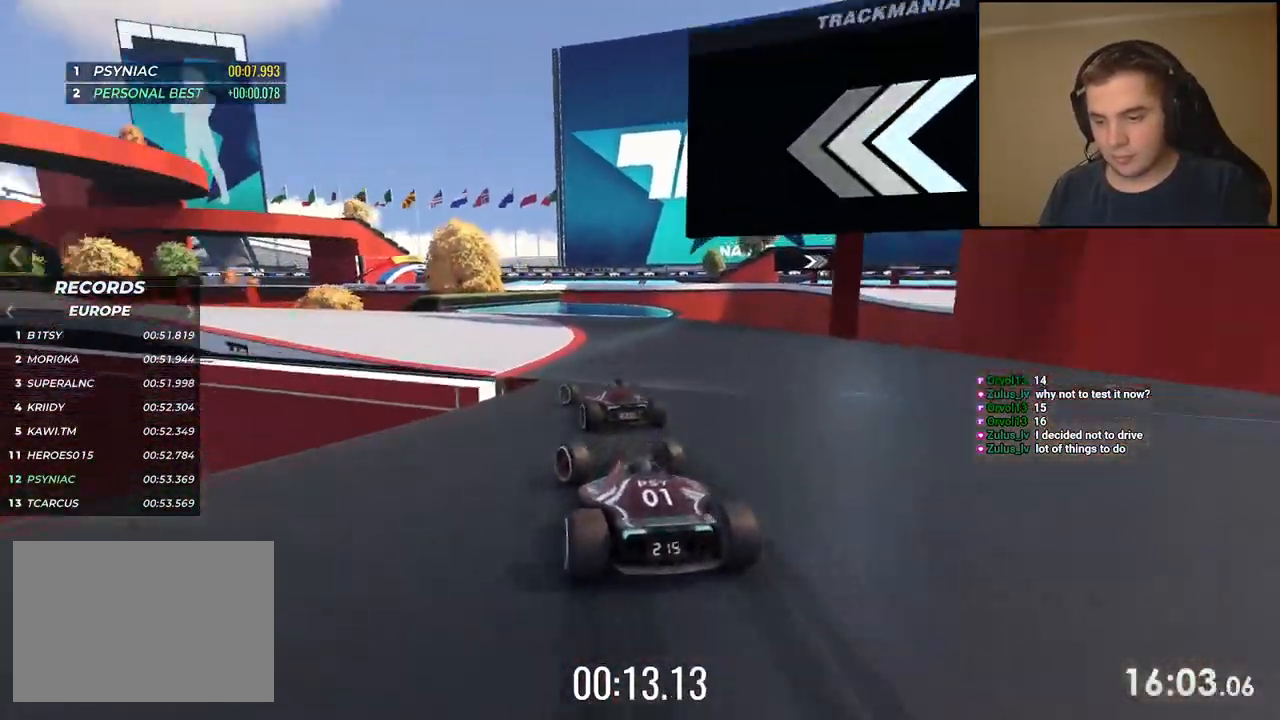
{"keys": ["left", "up"], "events": []}
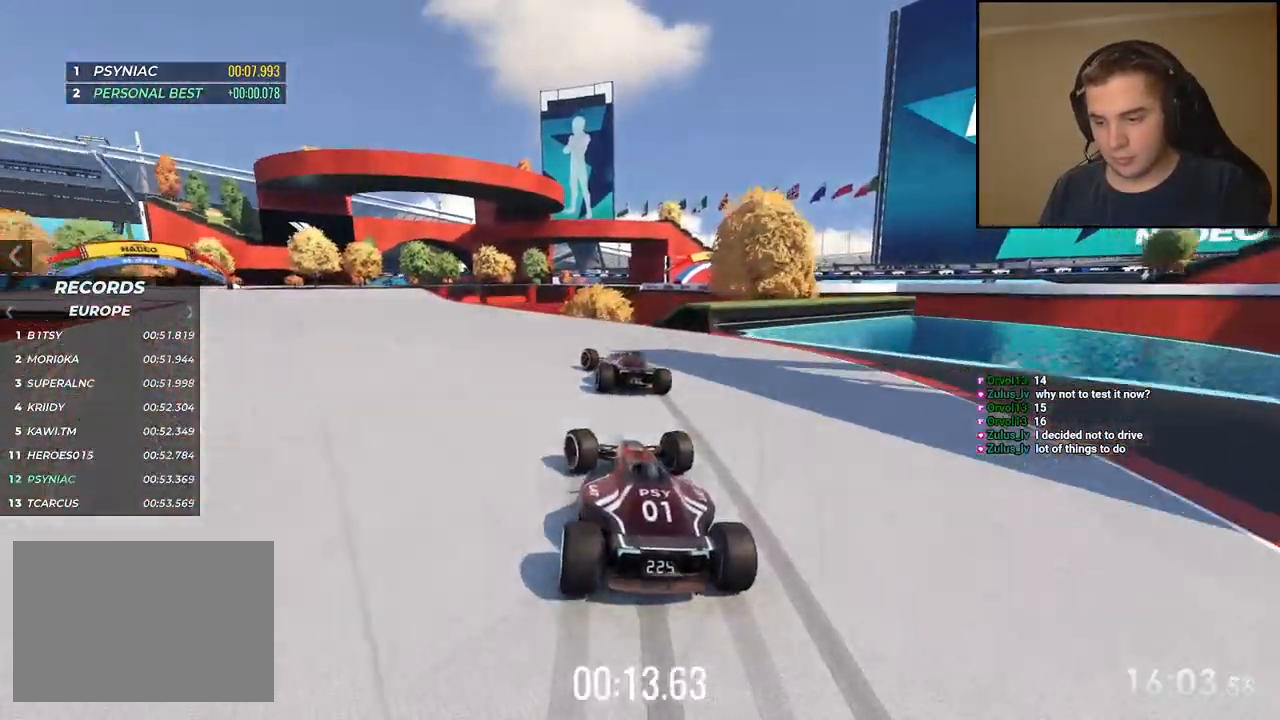
{"keys": ["left", "up"], "events": []}
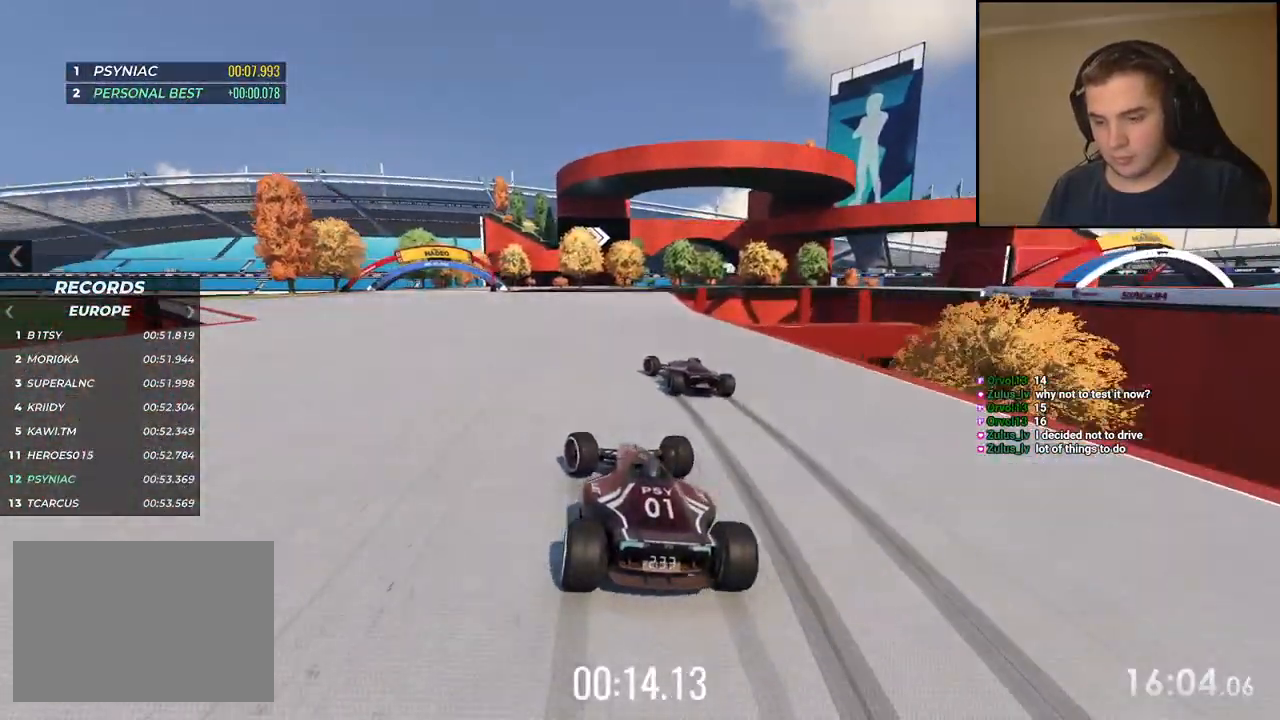
{"keys": ["up"], "events": [[84, "left", "up"], [268, "left", "down"], [368, "left", "up"]]}
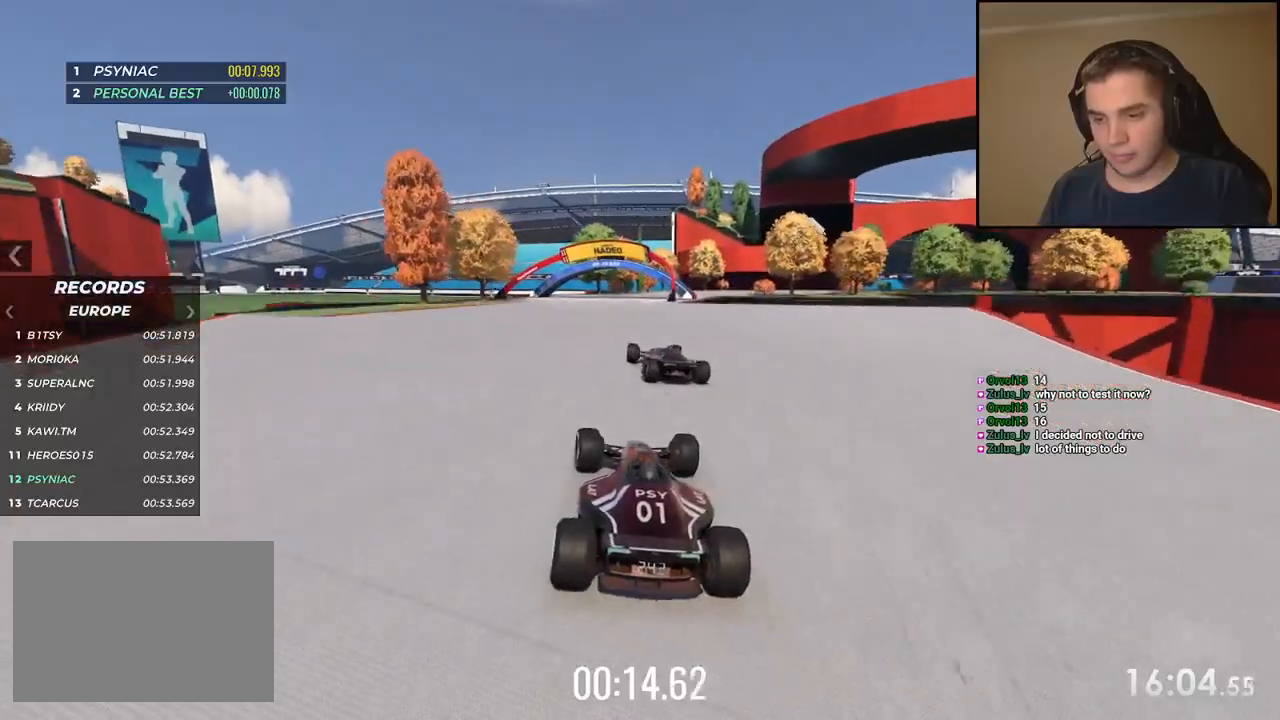
{"keys": ["up"], "events": [[17, "left", "down"], [101, "left", "up"], [217, "right", "down"], [368, "right", "up"]]}
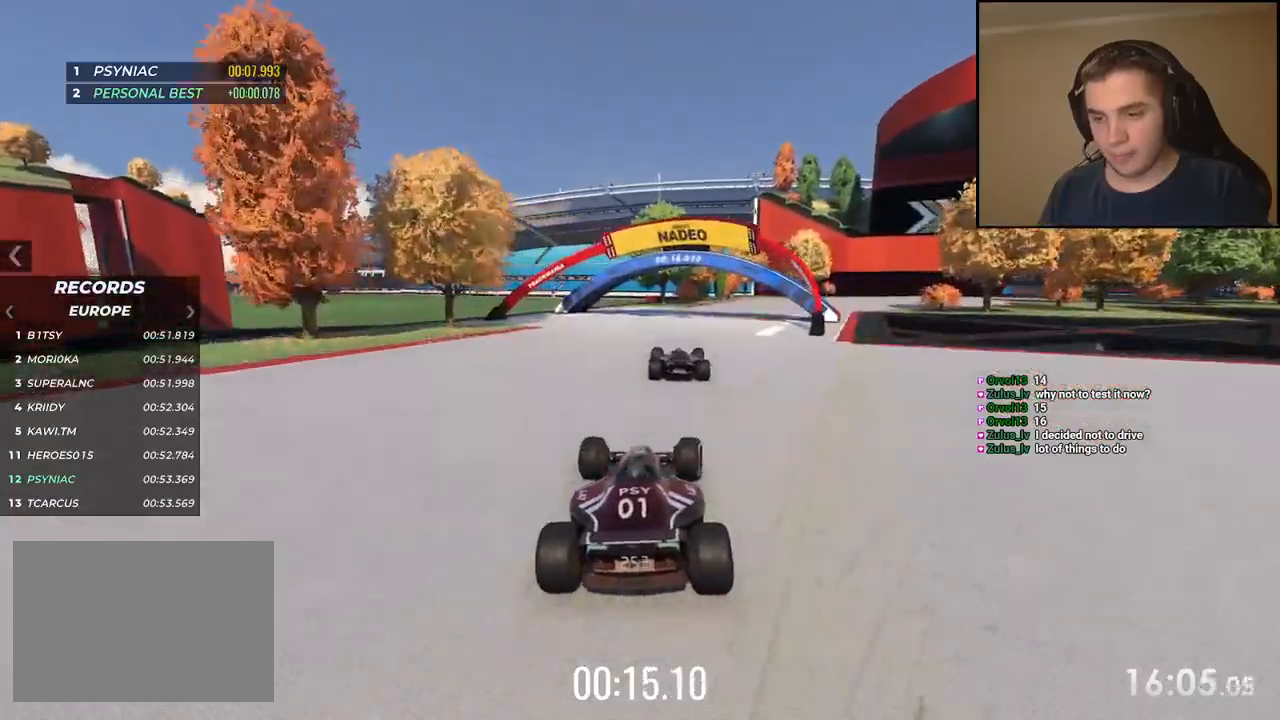
{"keys": ["right", "up"], "events": [[16, "right", "down"], [183, "right", "up"], [250, "right", "down"]]}
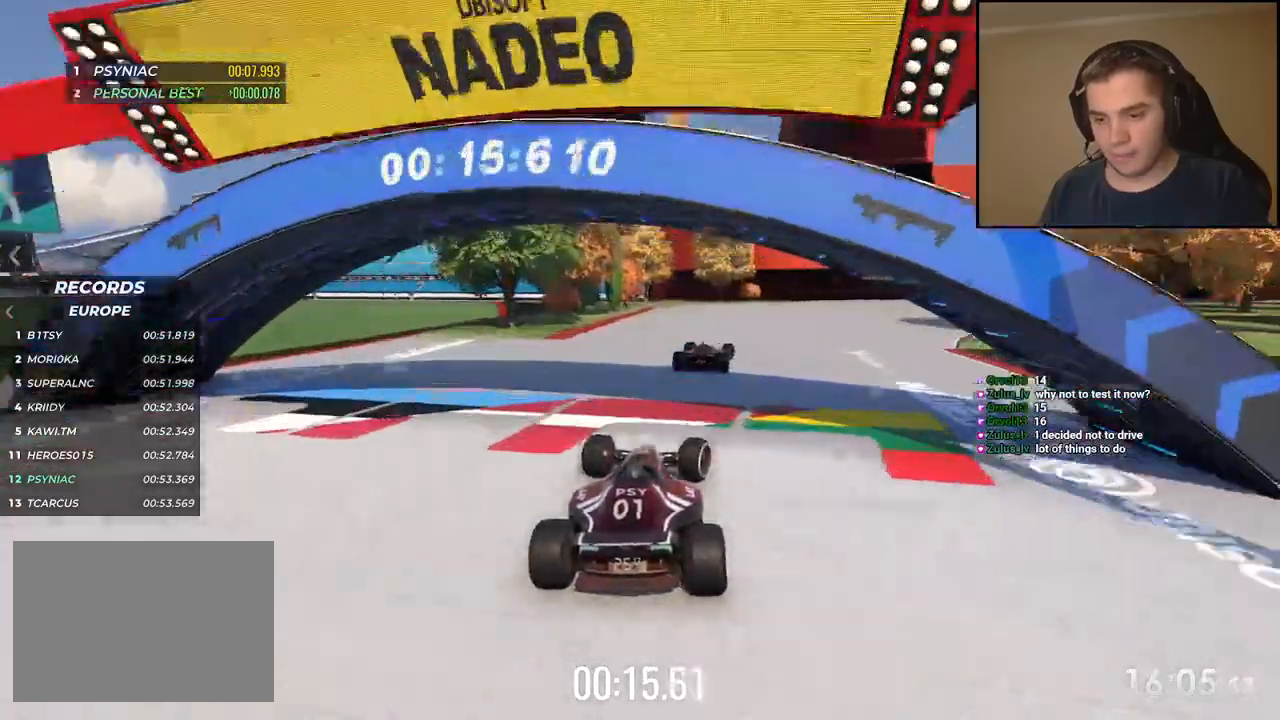
{"keys": ["right", "up"], "events": []}
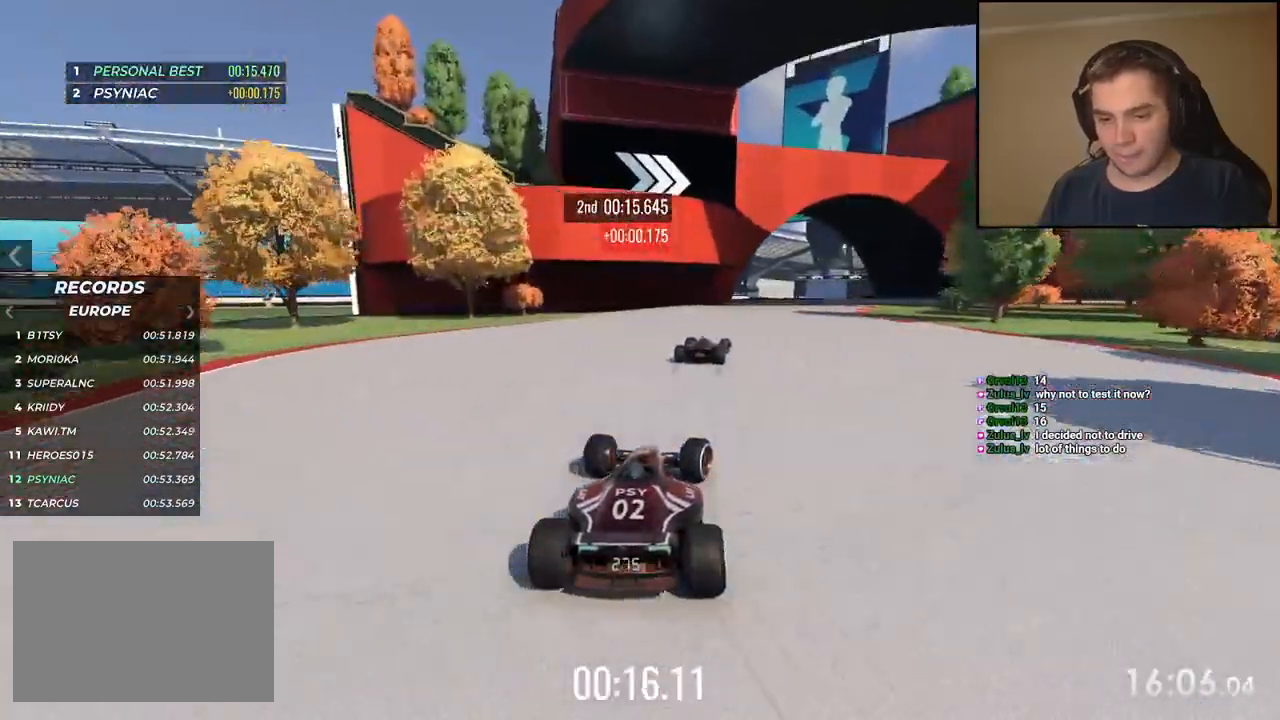
{"keys": ["down", "right", "up"], "events": [[34, "down", "down"]]}
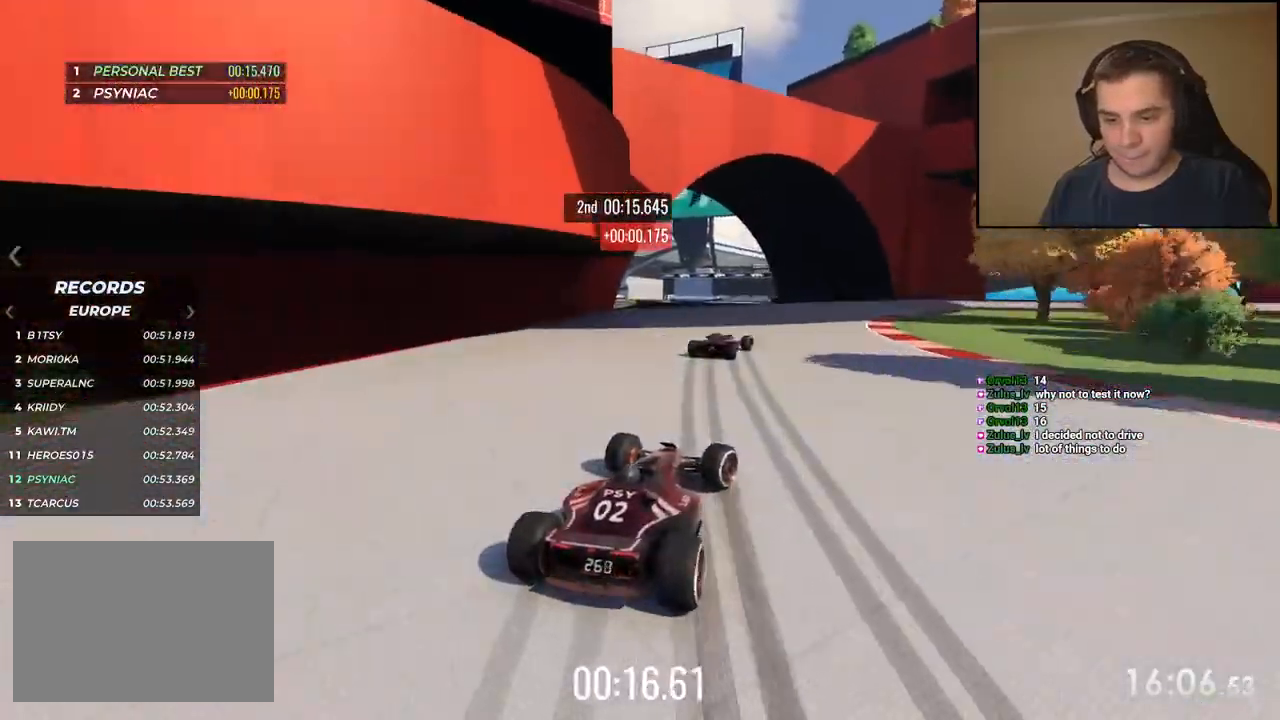
{"keys": ["right", "up"], "events": [[151, "down", "up"]]}
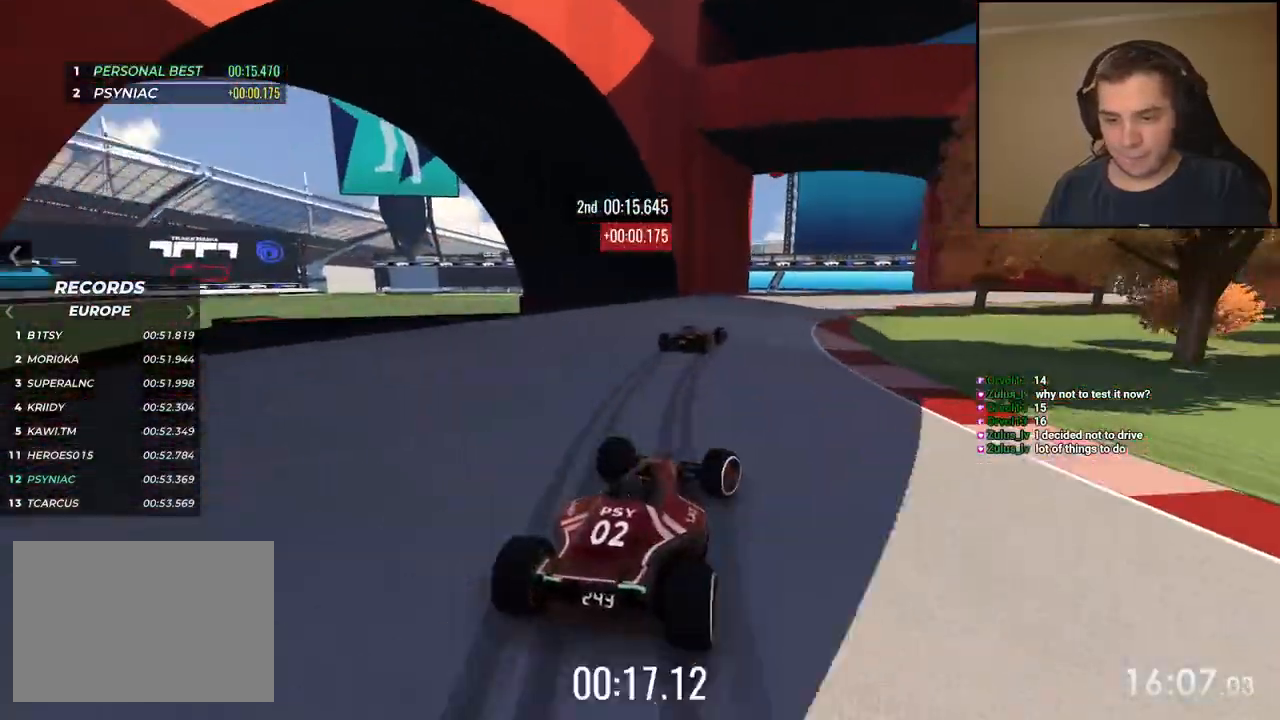
{"keys": ["right", "up"], "events": [[17, "down", "down"], [167, "down", "up"]]}
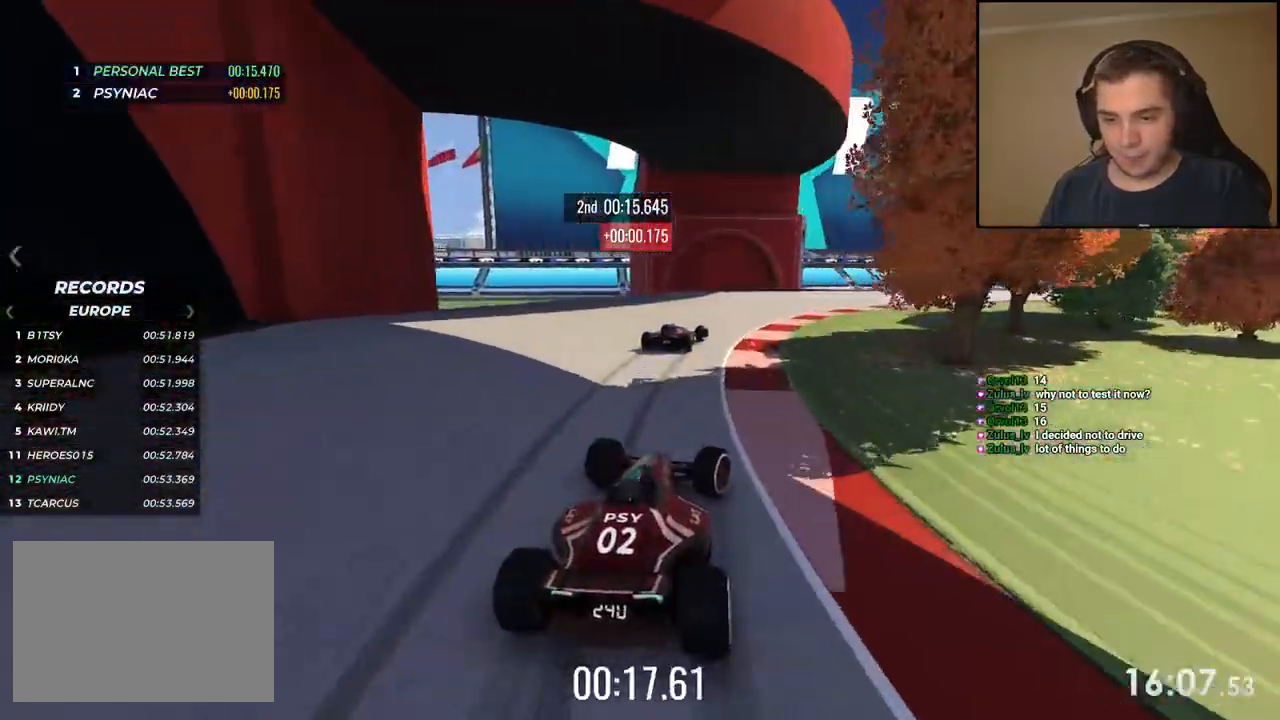
{"keys": ["right", "up"], "events": []}
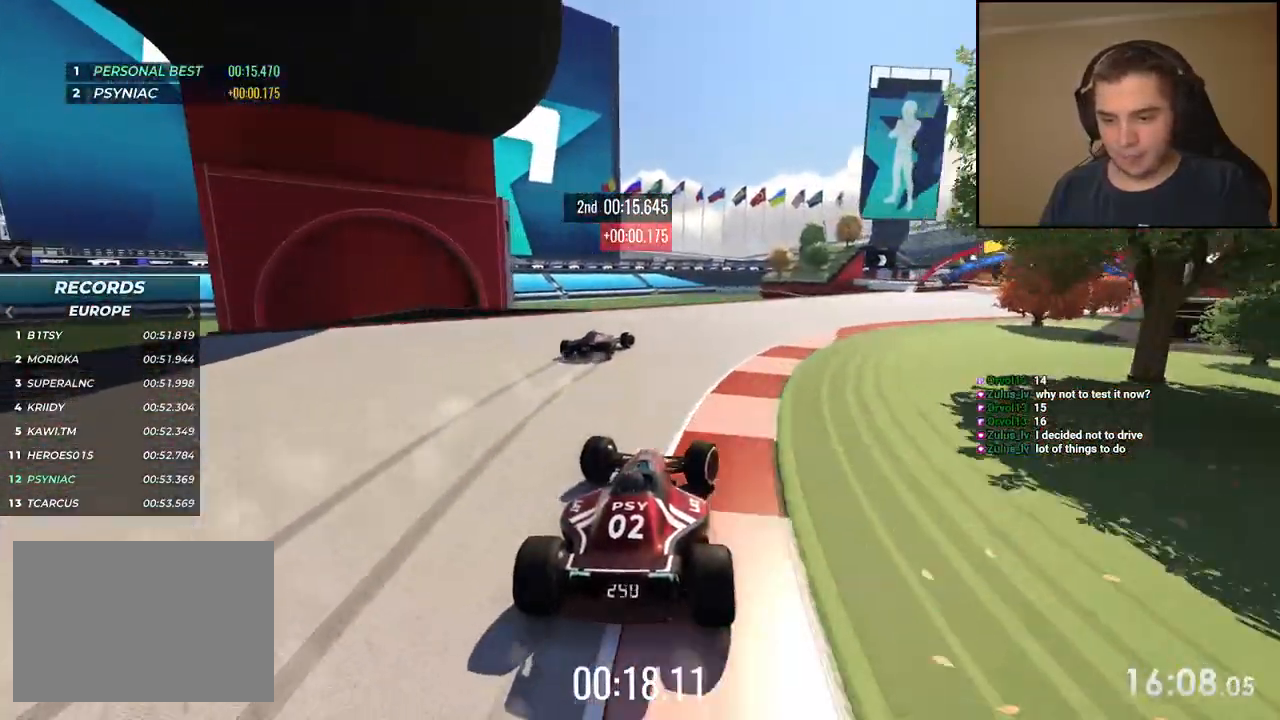
{"keys": ["right", "up"], "events": []}
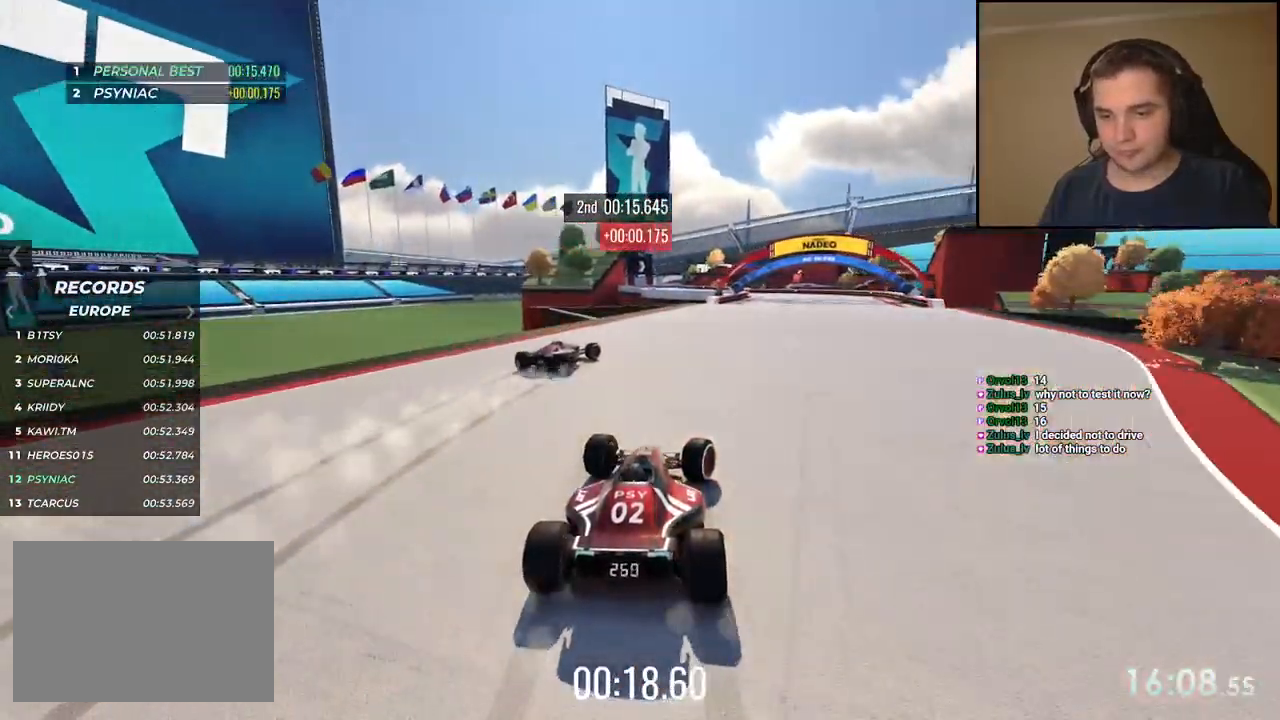
{"keys": ["left", "up"], "events": [[184, "right", "up"], [417, "left", "down"]]}